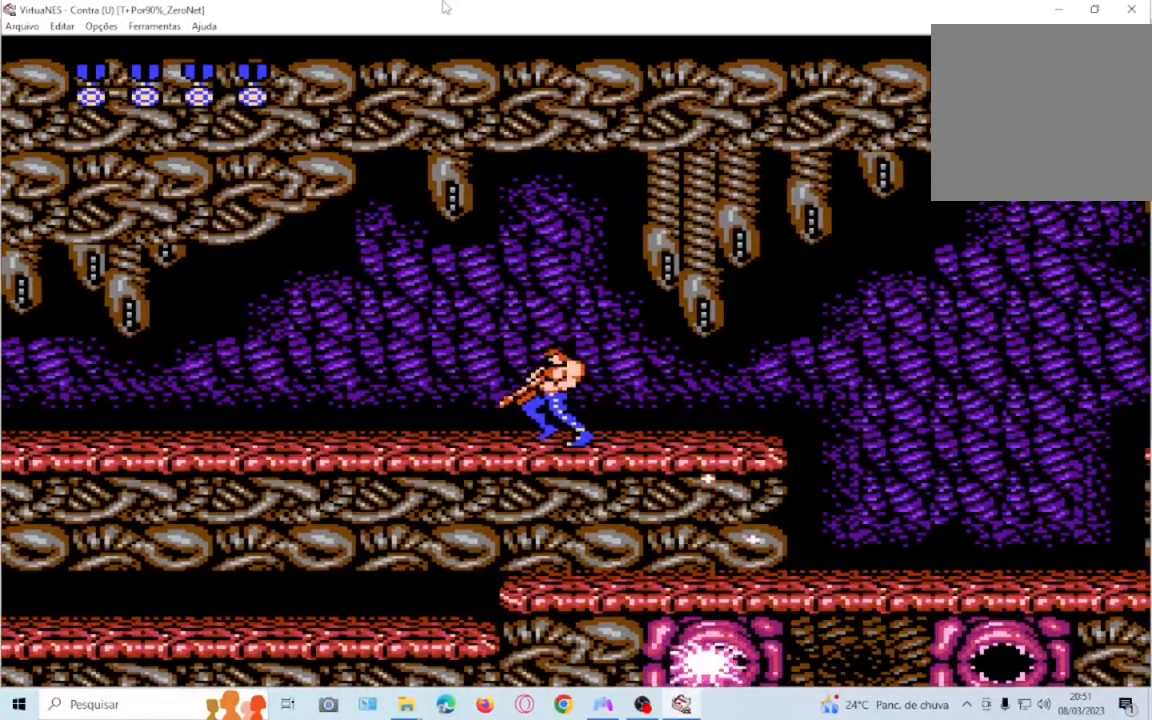
Gameplay with a controller (PlayStation layout); each line is a JSON object with the inputs held at the frame after it. "events" lists button and stick changes between this image and that frame as [ms after this image, input, new state], when the widget could be followed in between. Not read: L3 R3 SQUARE left_stick right_stick.
{"buttons": ["DPAD_LEFT"], "events": []}
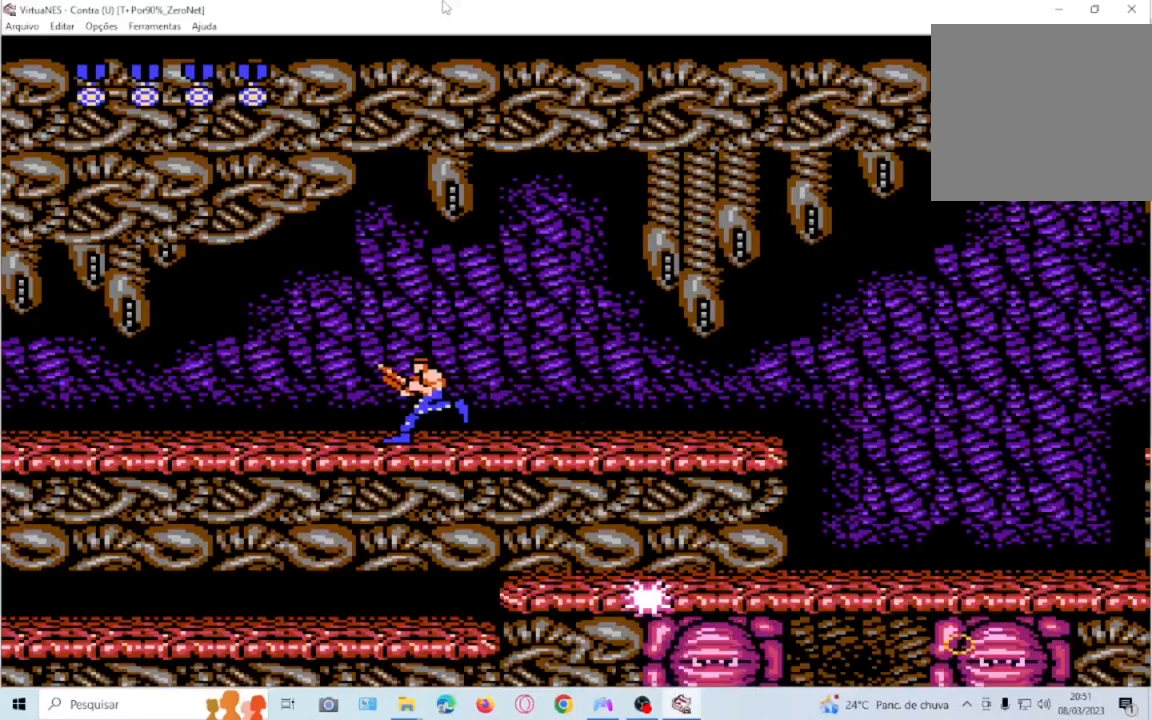
{"buttons": ["DPAD_DOWN", "DPAD_RIGHT"], "events": [[334, "DPAD_DOWN", "down"], [367, "DPAD_LEFT", "up"], [401, "DPAD_RIGHT", "down"]]}
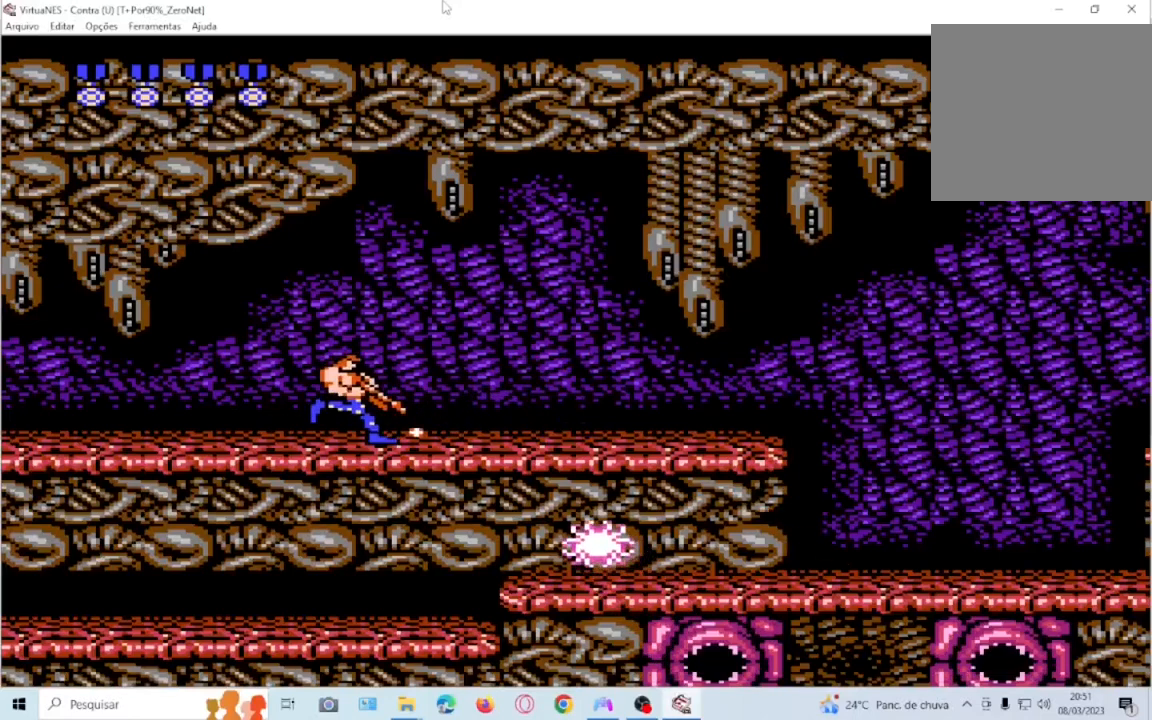
{"buttons": ["DPAD_DOWN"], "events": [[467, "DPAD_RIGHT", "up"]]}
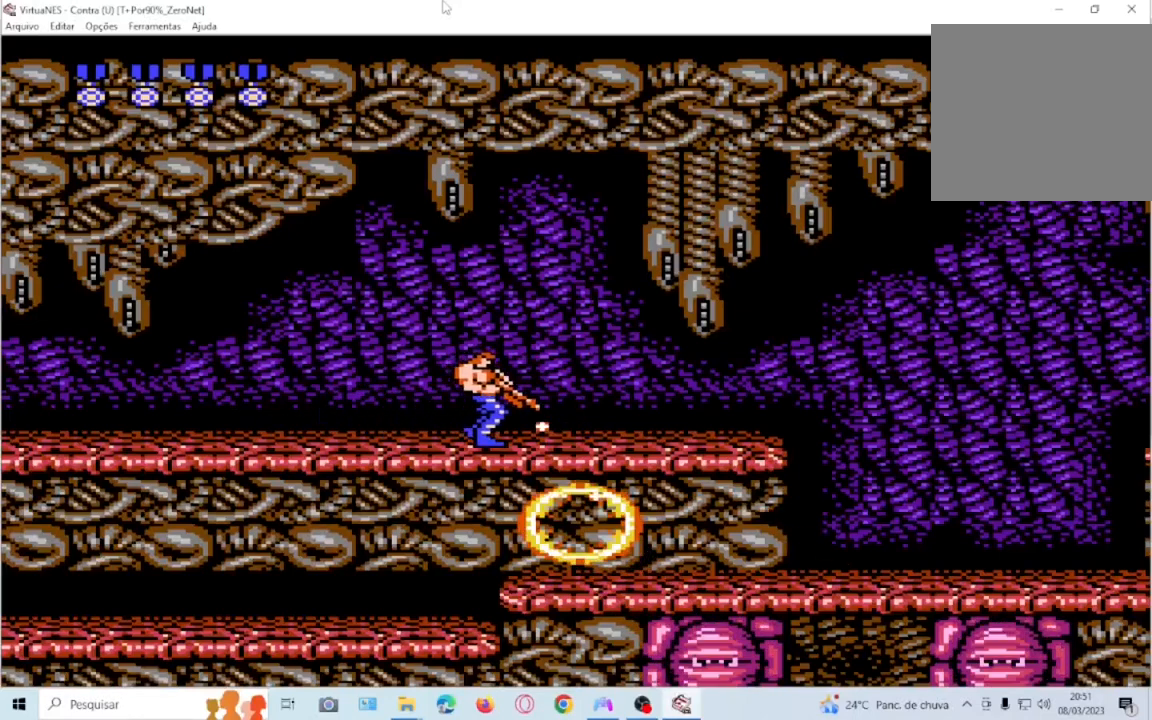
{"buttons": ["DPAD_LEFT"], "events": [[34, "DPAD_LEFT", "down"], [100, "DPAD_DOWN", "up"]]}
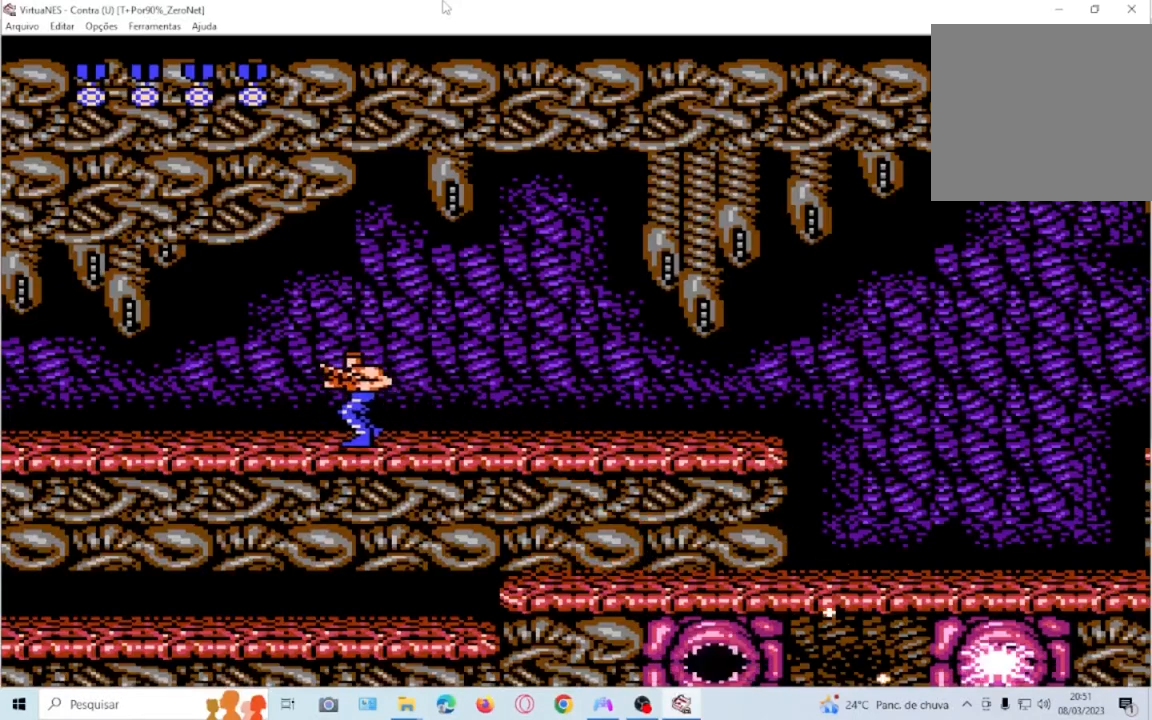
{"buttons": ["DPAD_DOWN", "DPAD_RIGHT"], "events": [[100, "DPAD_DOWN", "down"], [133, "DPAD_LEFT", "up"], [233, "DPAD_RIGHT", "down"]]}
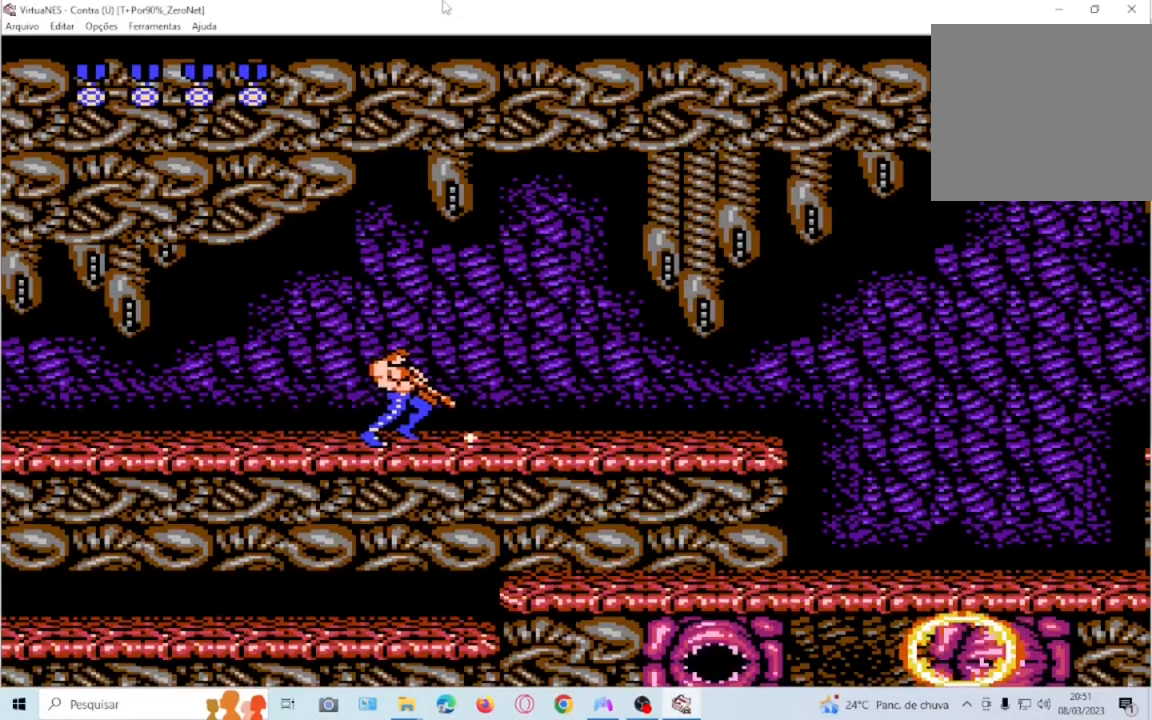
{"buttons": ["DPAD_LEFT"], "events": [[367, "DPAD_RIGHT", "up"], [401, "DPAD_LEFT", "down"], [434, "DPAD_DOWN", "up"]]}
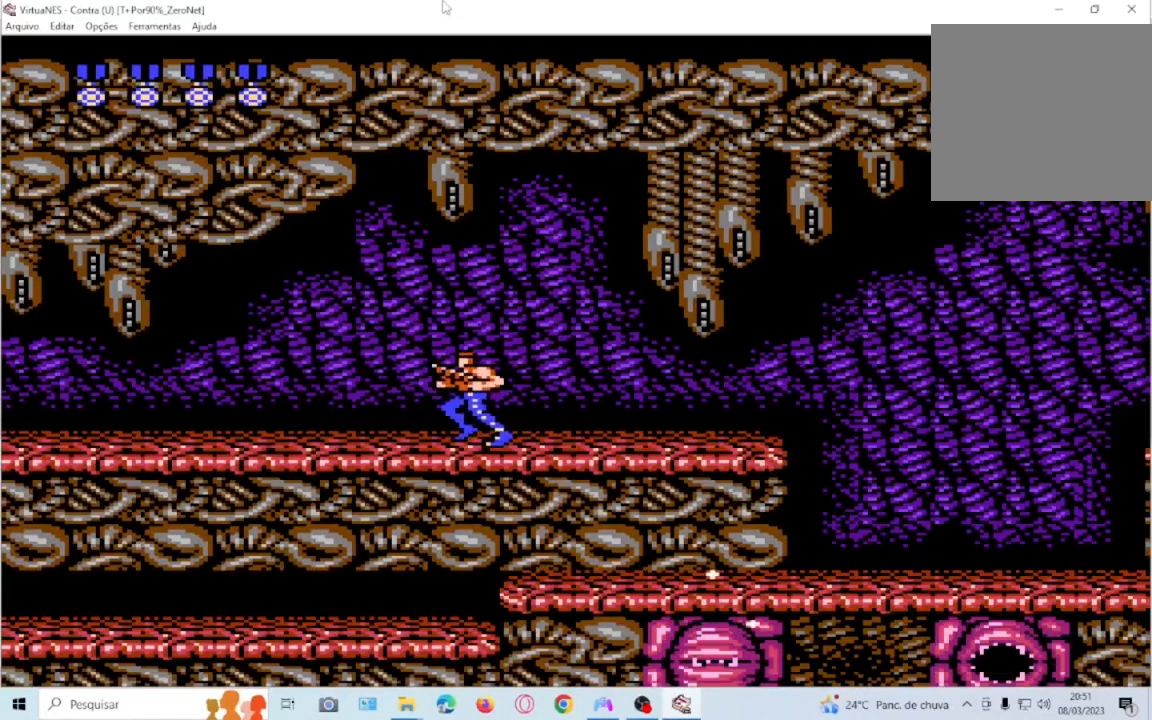
{"buttons": ["DPAD_DOWN", "DPAD_RIGHT"], "events": [[267, "DPAD_DOWN", "down"], [300, "DPAD_LEFT", "up"], [400, "DPAD_RIGHT", "down"]]}
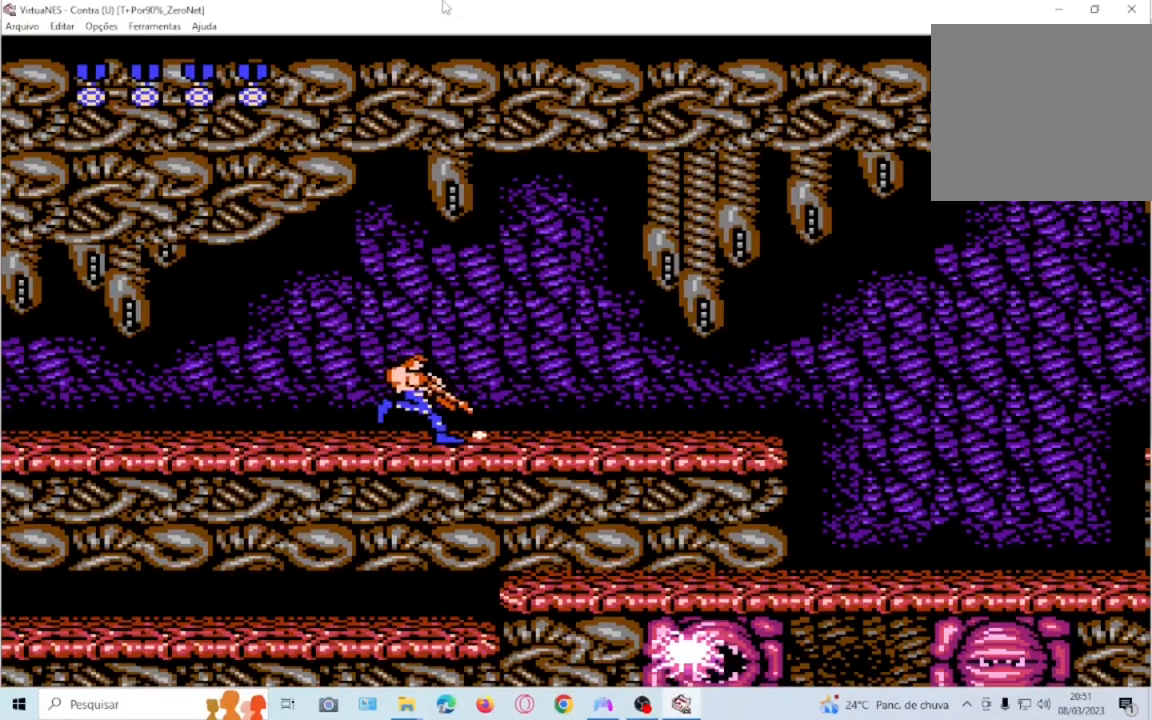
{"buttons": ["DPAD_LEFT"], "events": [[367, "DPAD_RIGHT", "up"], [401, "DPAD_LEFT", "down"], [434, "DPAD_DOWN", "up"]]}
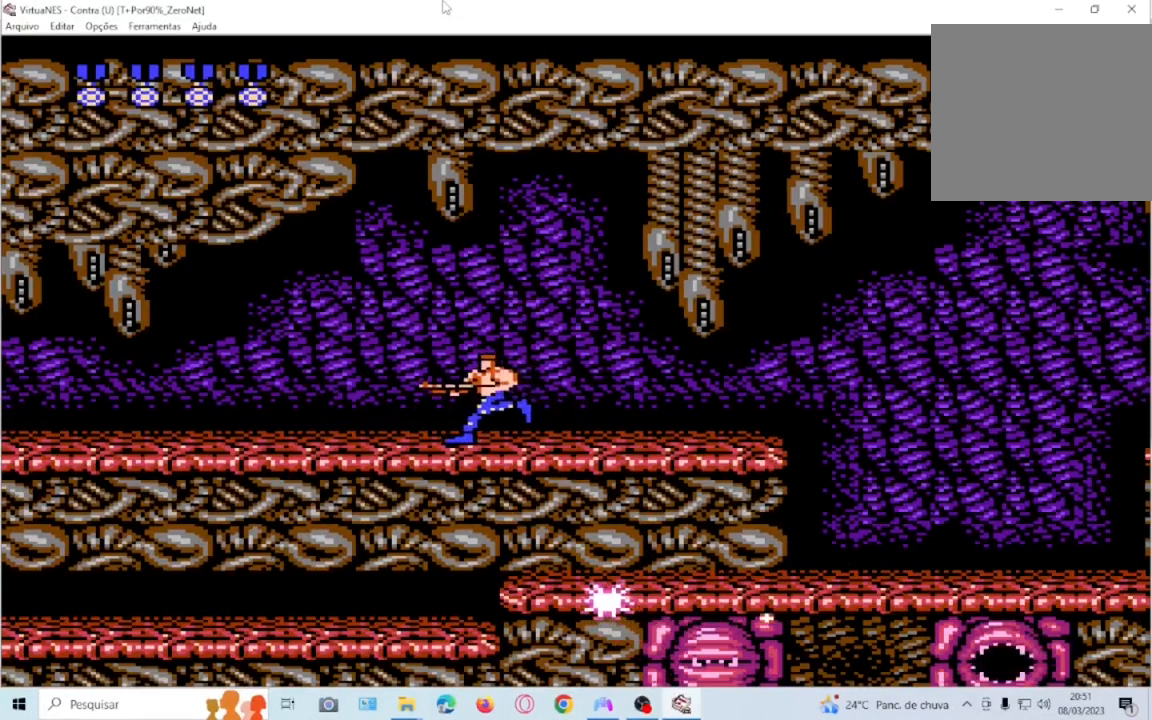
{"buttons": ["DPAD_LEFT"], "events": []}
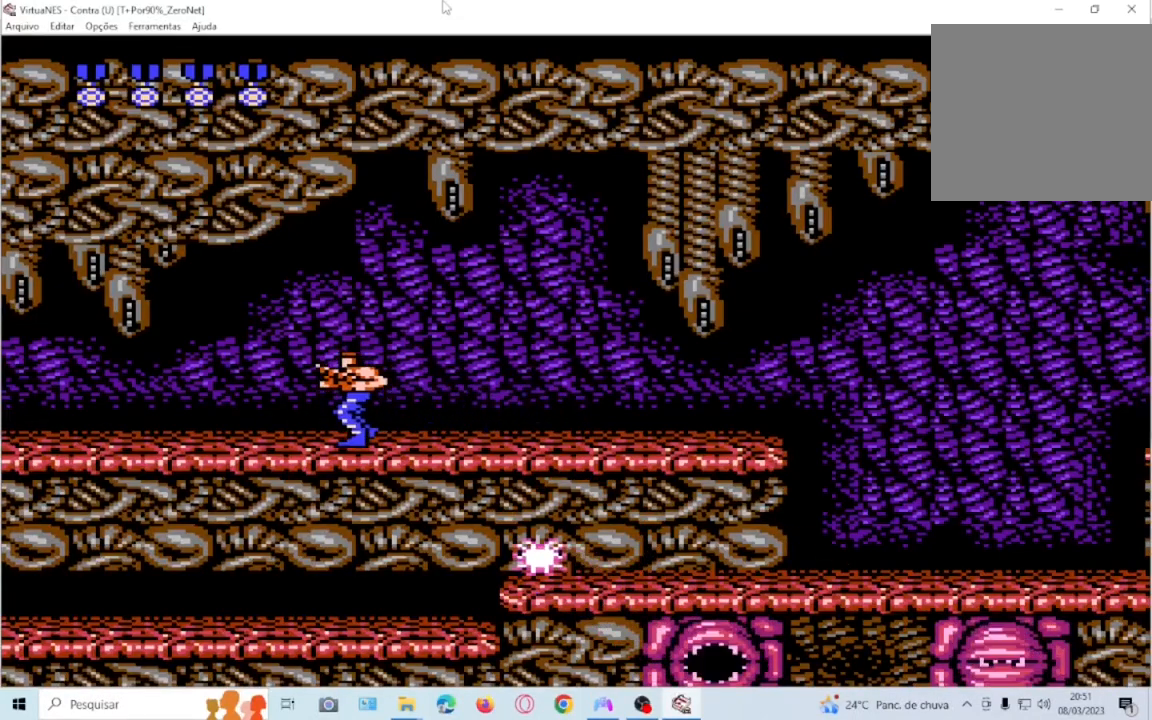
{"buttons": ["DPAD_DOWN", "DPAD_RIGHT"], "events": [[367, "DPAD_DOWN", "down"], [367, "DPAD_LEFT", "up"], [434, "DPAD_RIGHT", "down"]]}
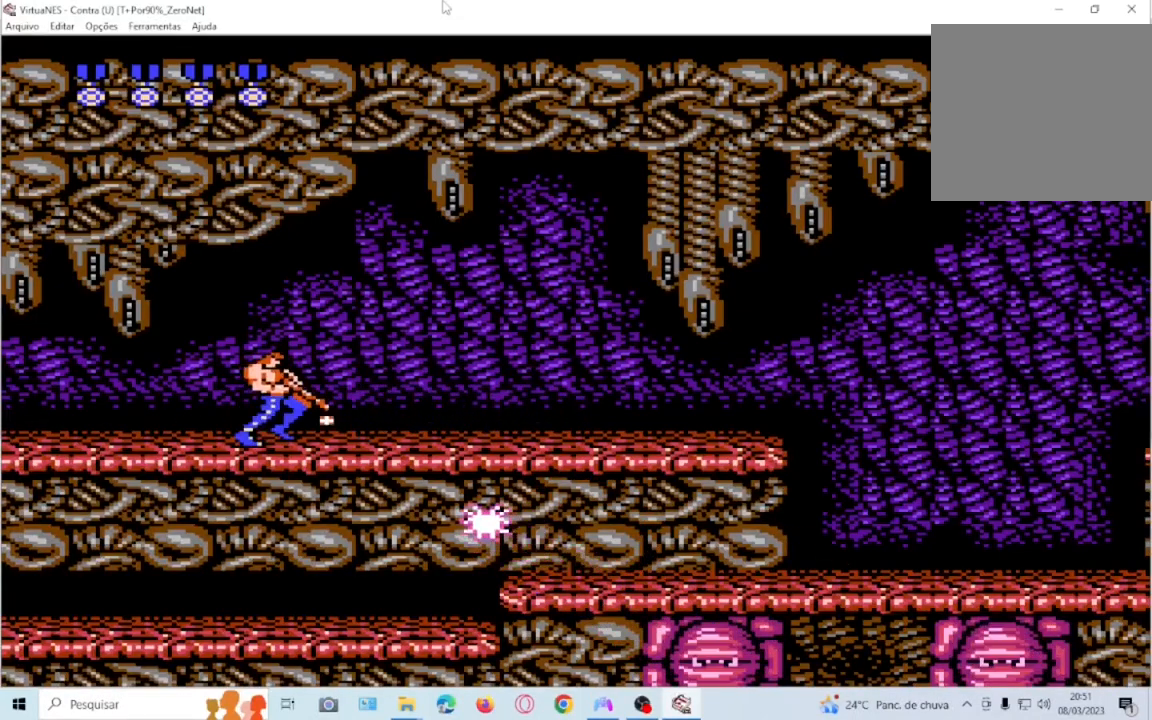
{"buttons": ["DPAD_DOWN", "DPAD_RIGHT"], "events": []}